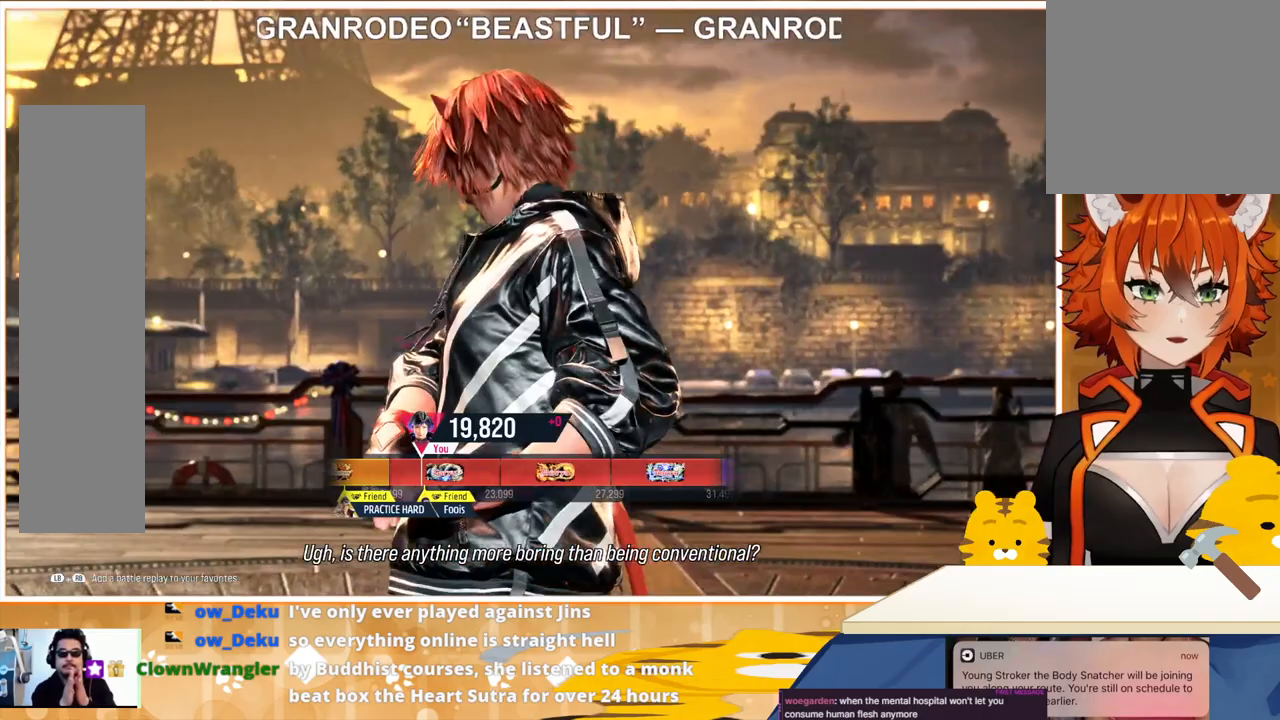
Gameplay with a controller (arcade stick); each line is a JSON object with the inputs held at the frame after it. "events" lists button and stick changes between this image and that frame as [ms after this image, input, new state], when the widget could be followed in between. Not read: L3 R3.
{"buttons": ["CROSS"], "events": [[467, "CROSS", "down"]]}
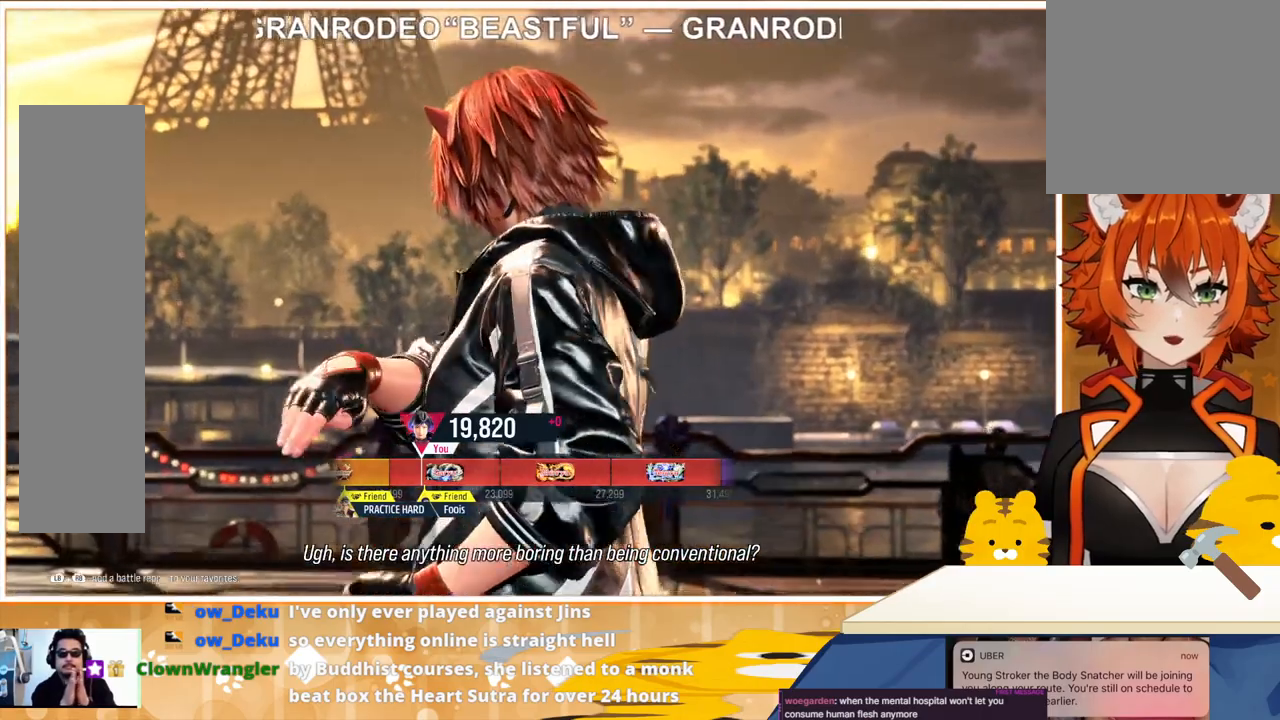
{"buttons": [], "events": [[100, "CROSS", "up"]]}
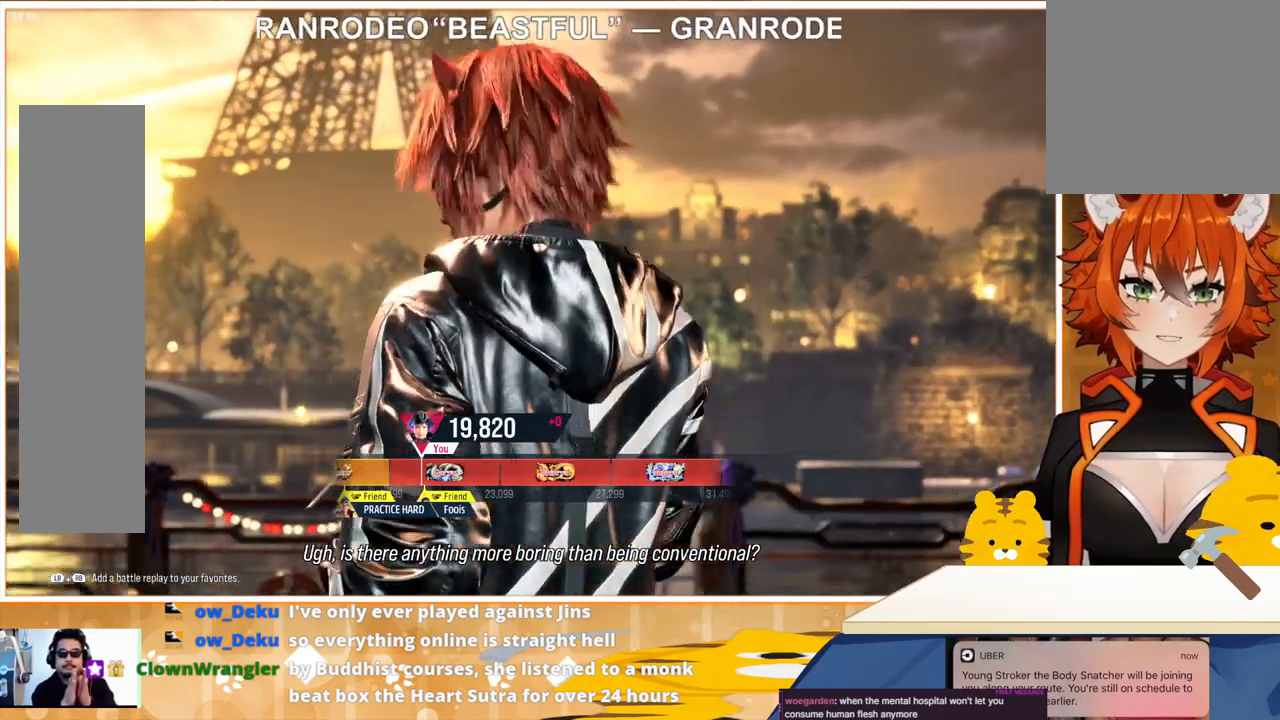
{"buttons": [], "events": []}
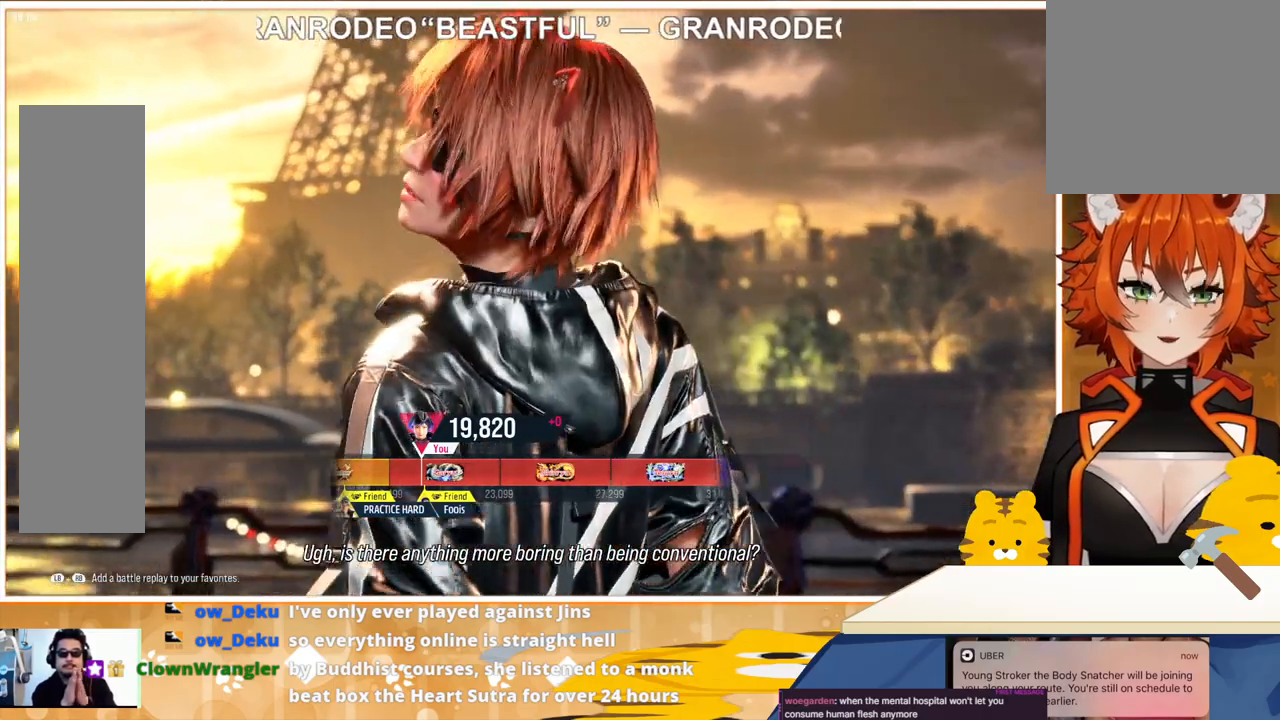
{"buttons": [], "events": []}
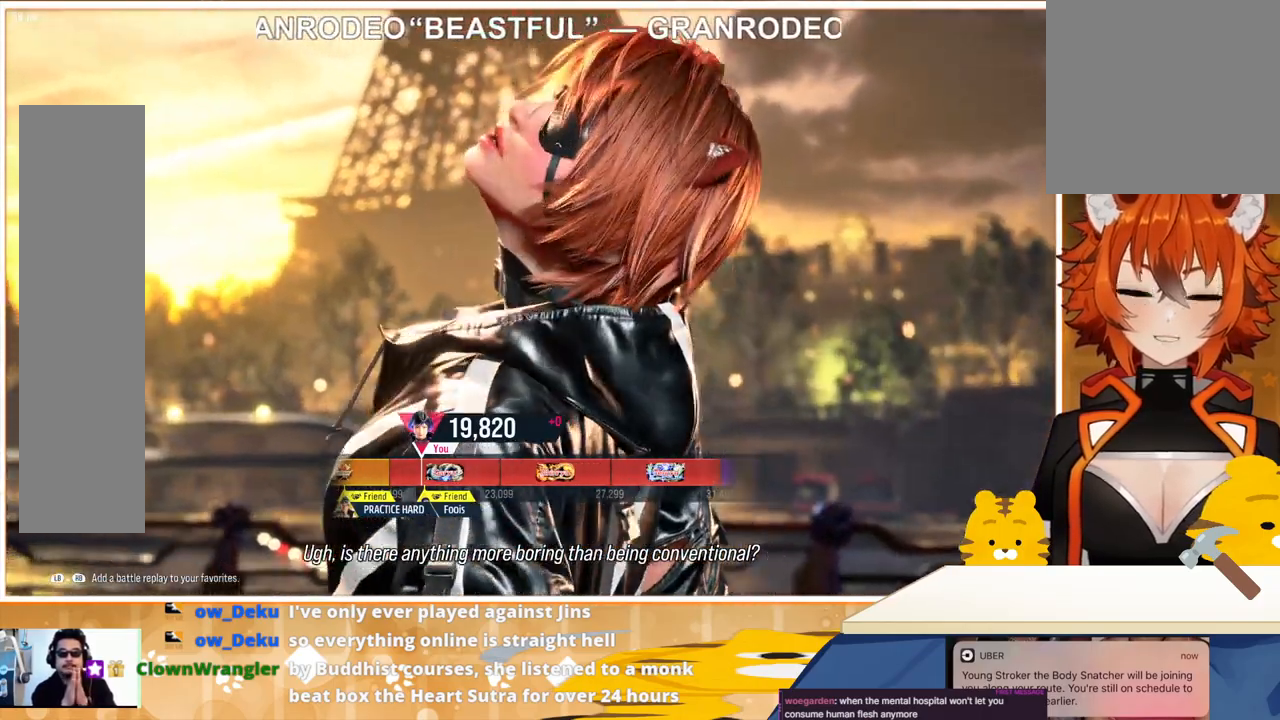
{"buttons": [], "events": []}
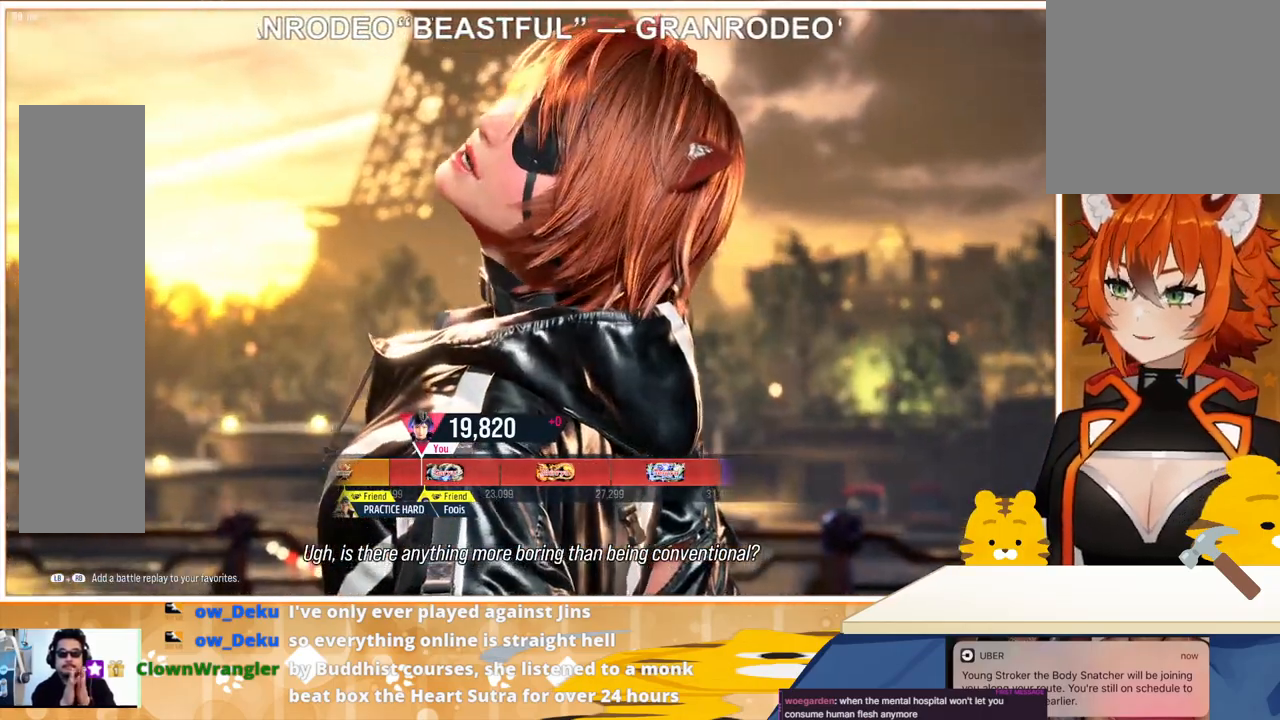
{"buttons": [], "events": []}
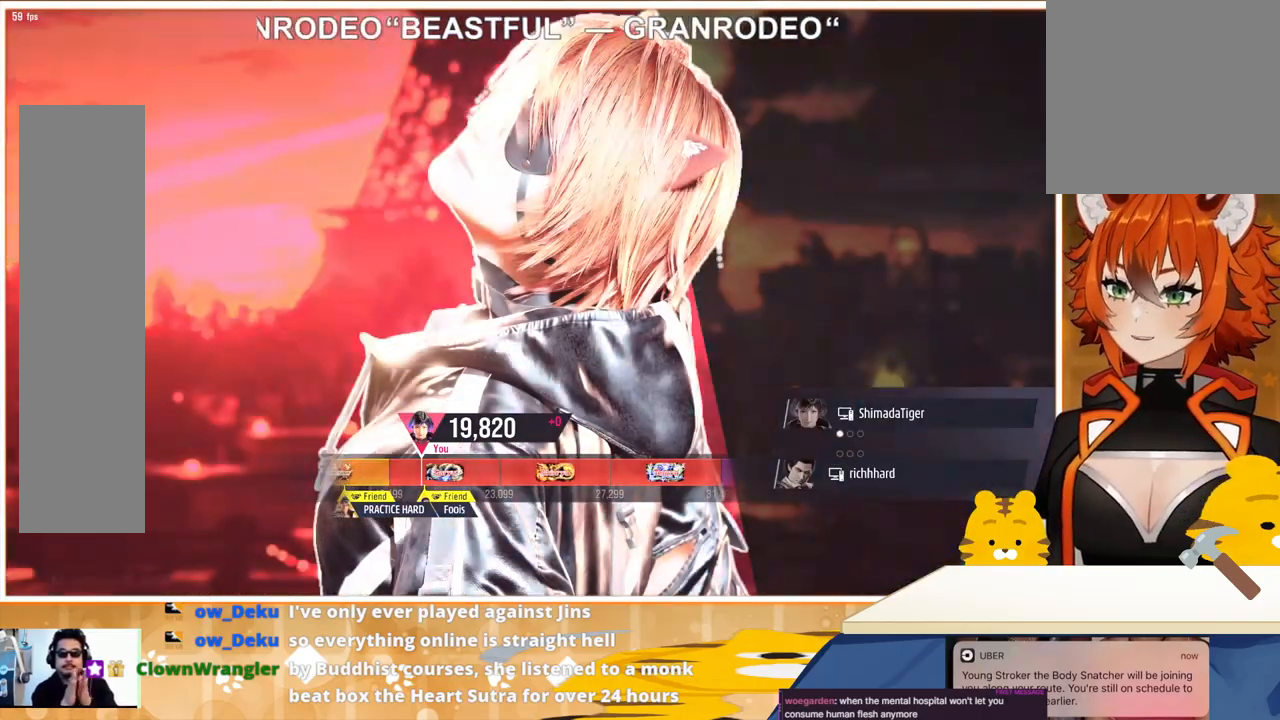
{"buttons": [], "events": []}
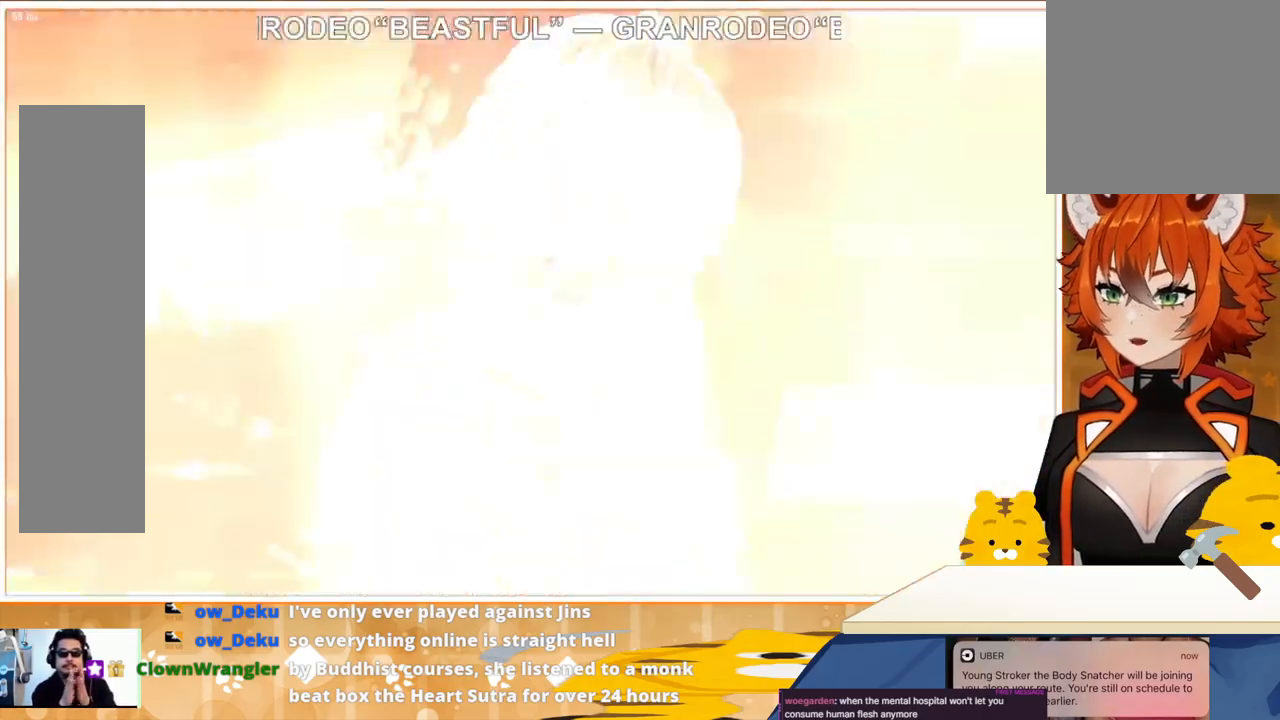
{"buttons": [], "events": []}
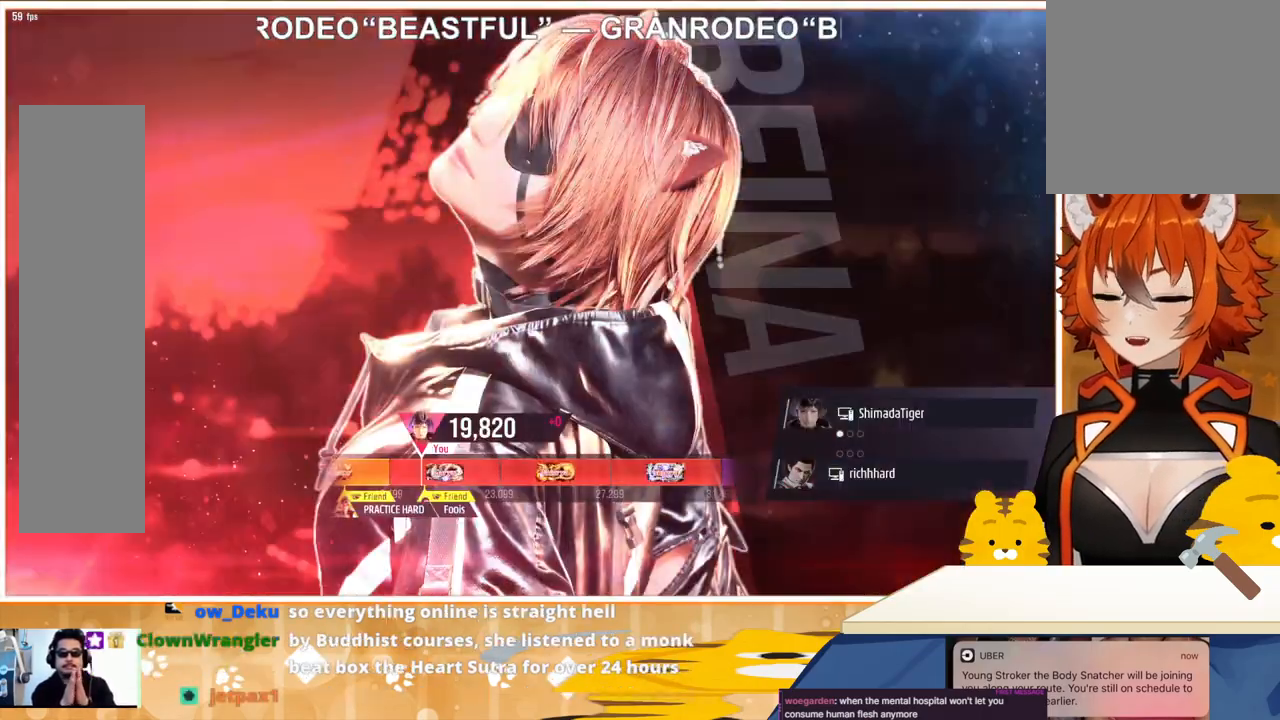
{"buttons": [], "events": []}
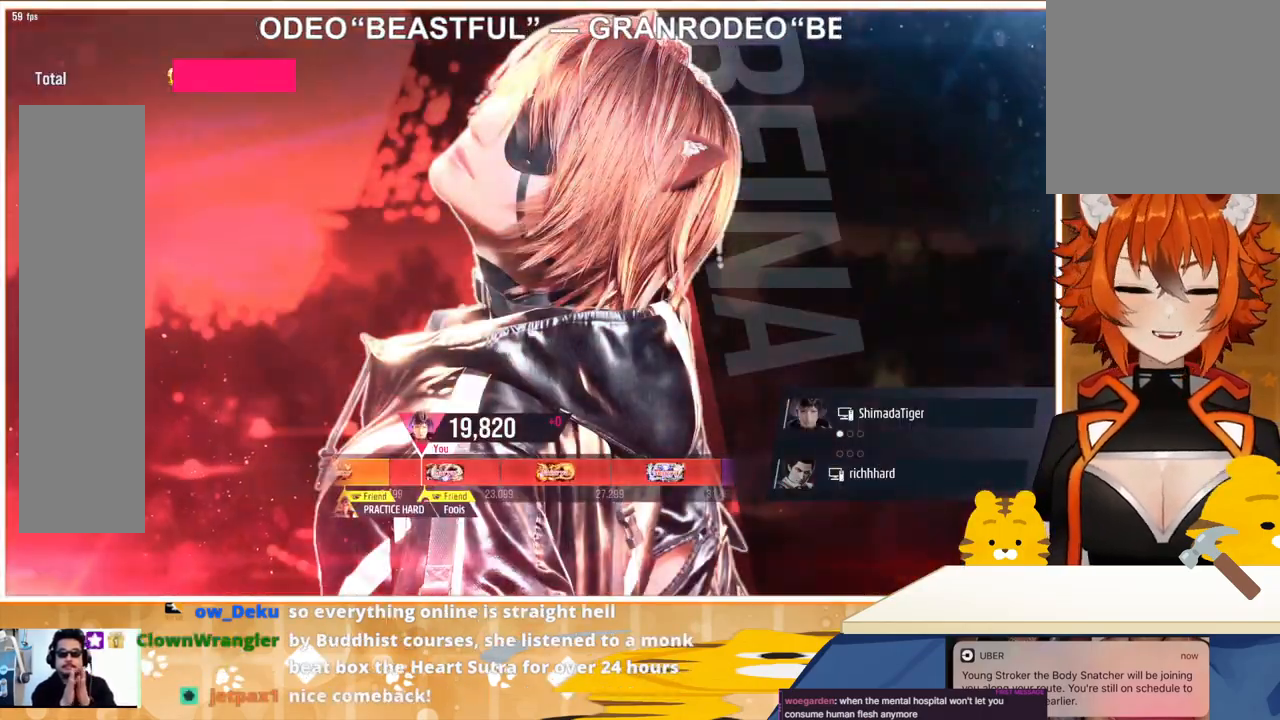
{"buttons": [], "events": []}
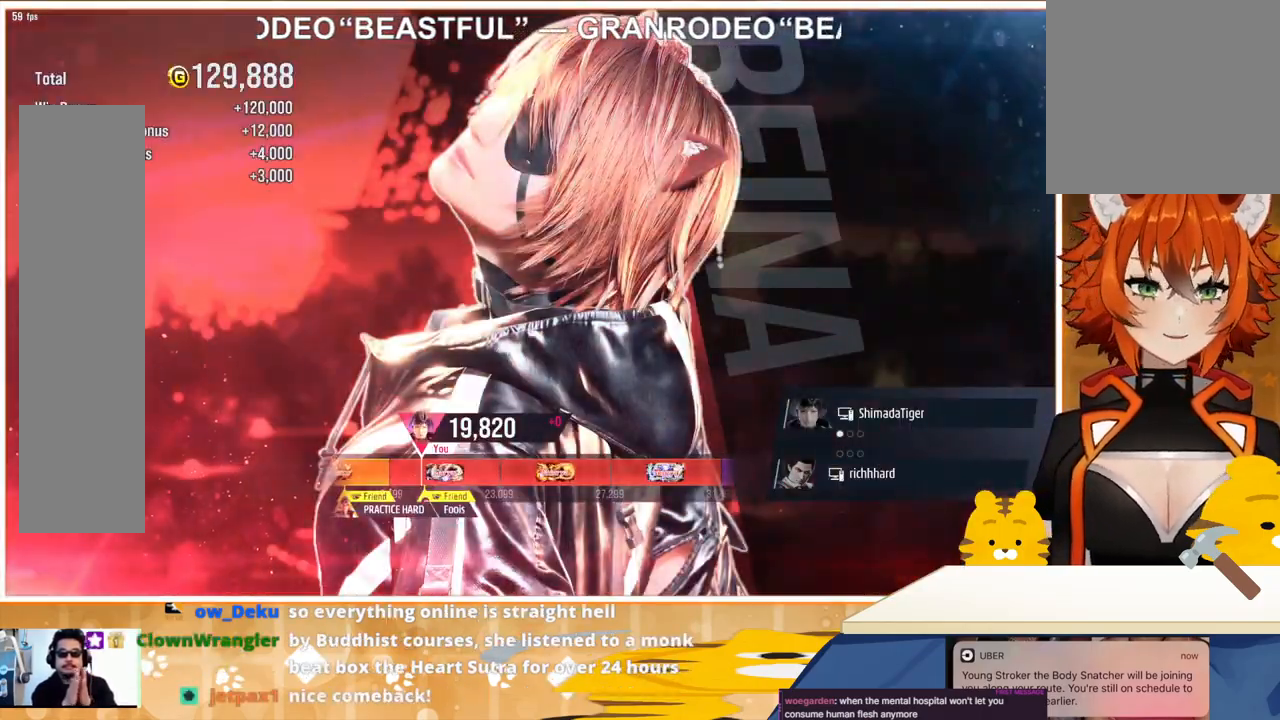
{"buttons": [], "events": []}
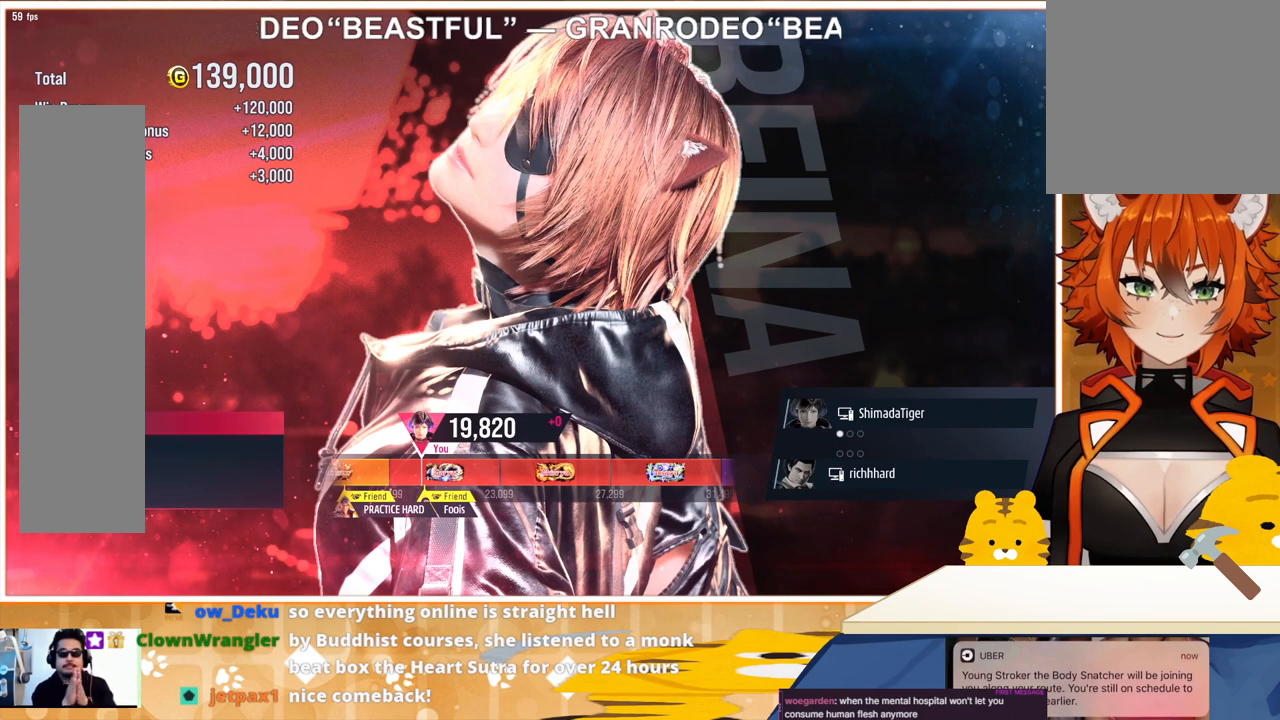
{"buttons": [], "events": []}
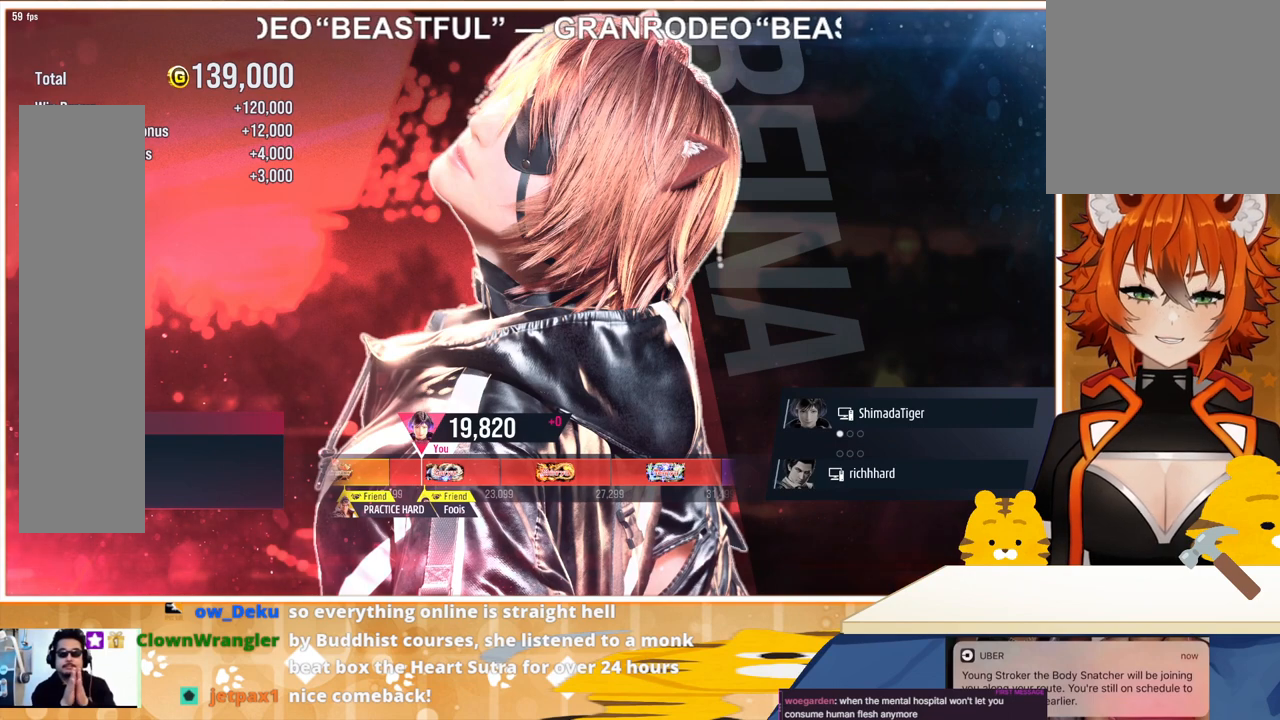
{"buttons": [], "events": [[100, "CROSS", "down"], [167, "CROSS", "up"]]}
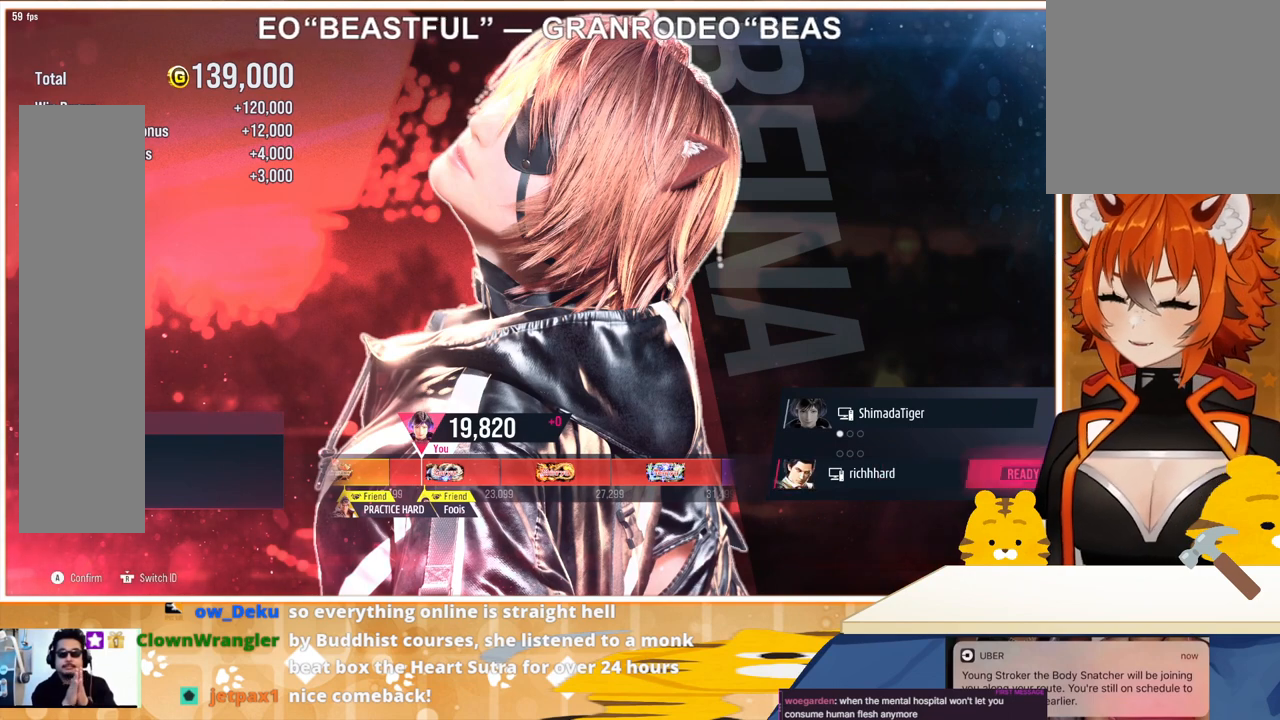
{"buttons": [], "events": []}
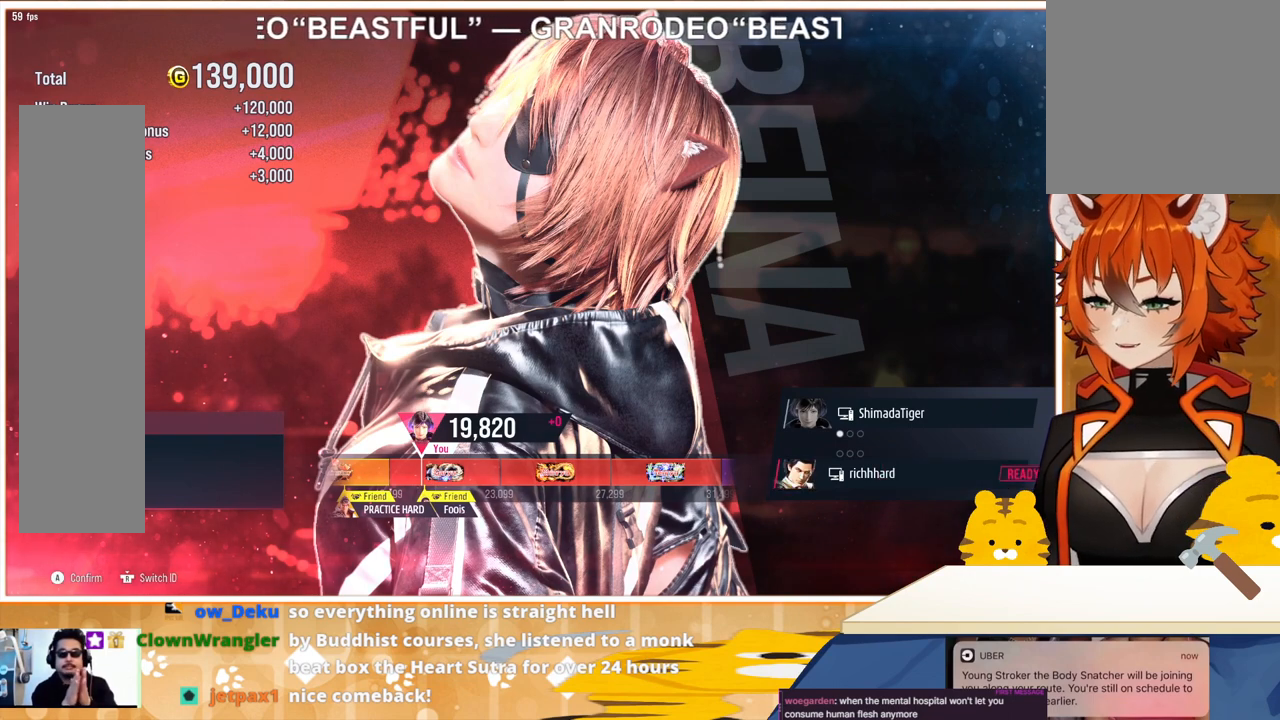
{"buttons": [], "events": []}
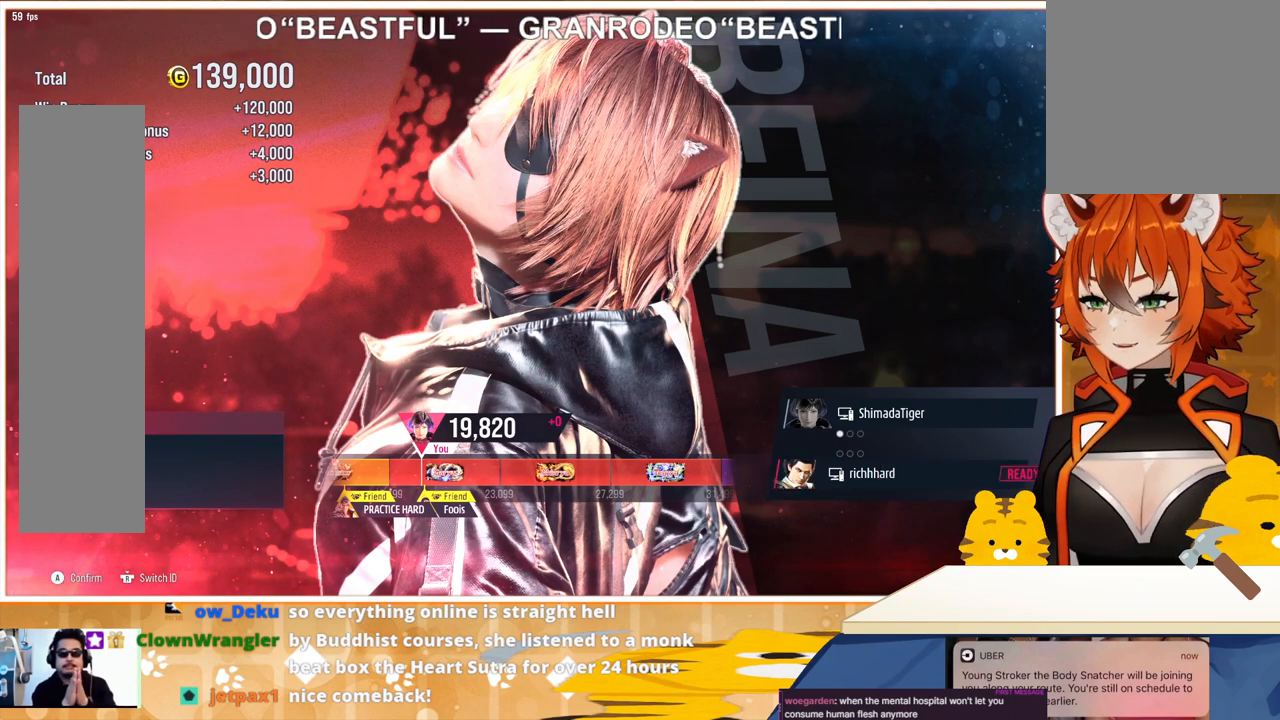
{"buttons": [], "events": []}
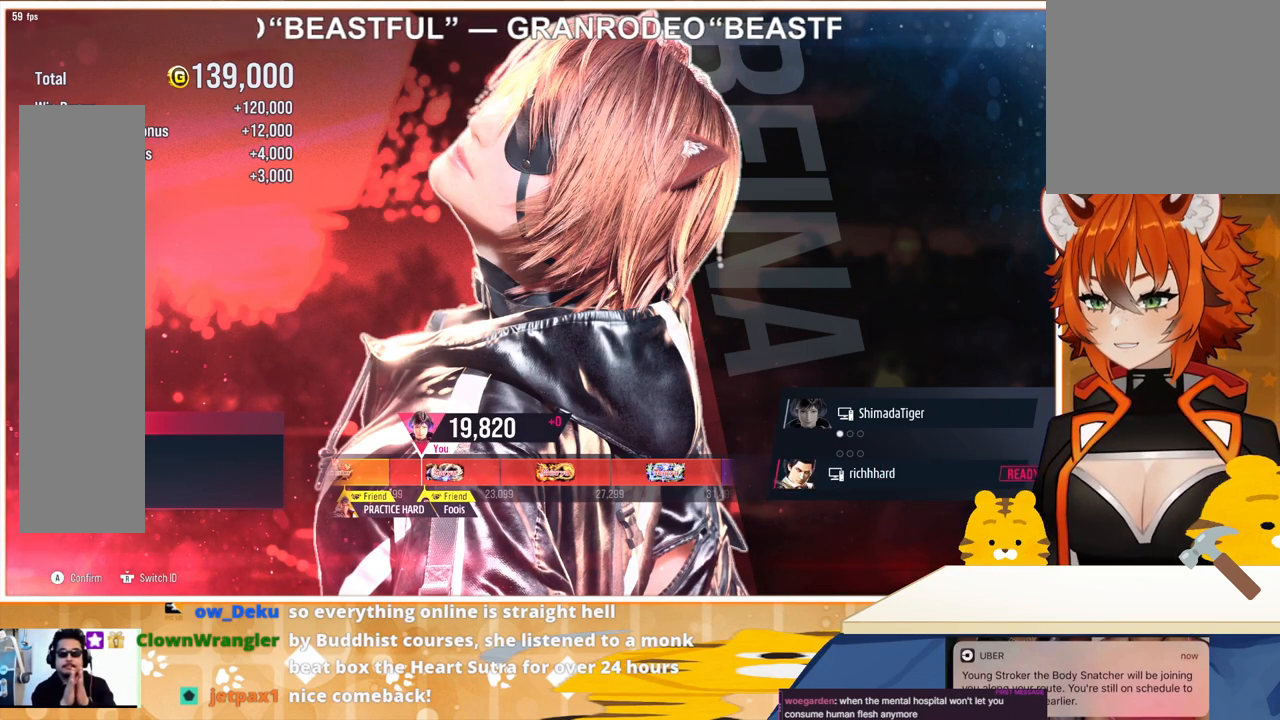
{"buttons": ["CROSS"], "events": [[433, "CROSS", "down"]]}
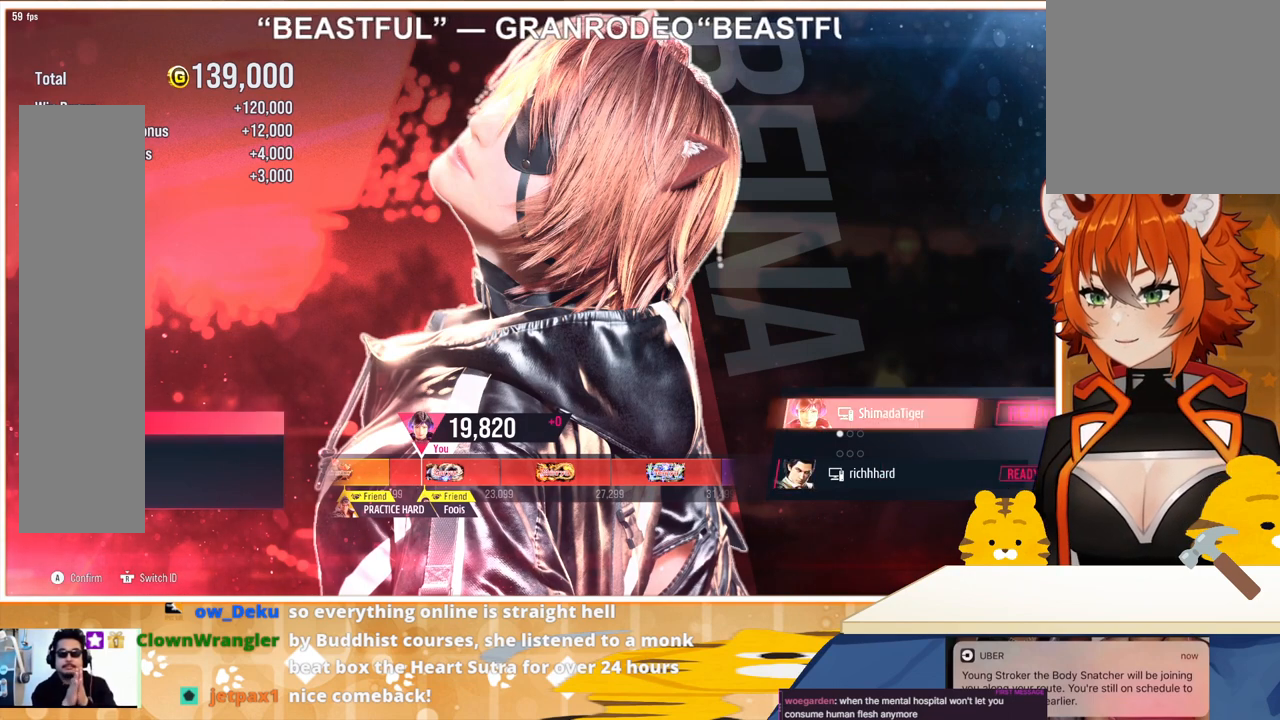
{"buttons": [], "events": [[33, "CROSS", "up"]]}